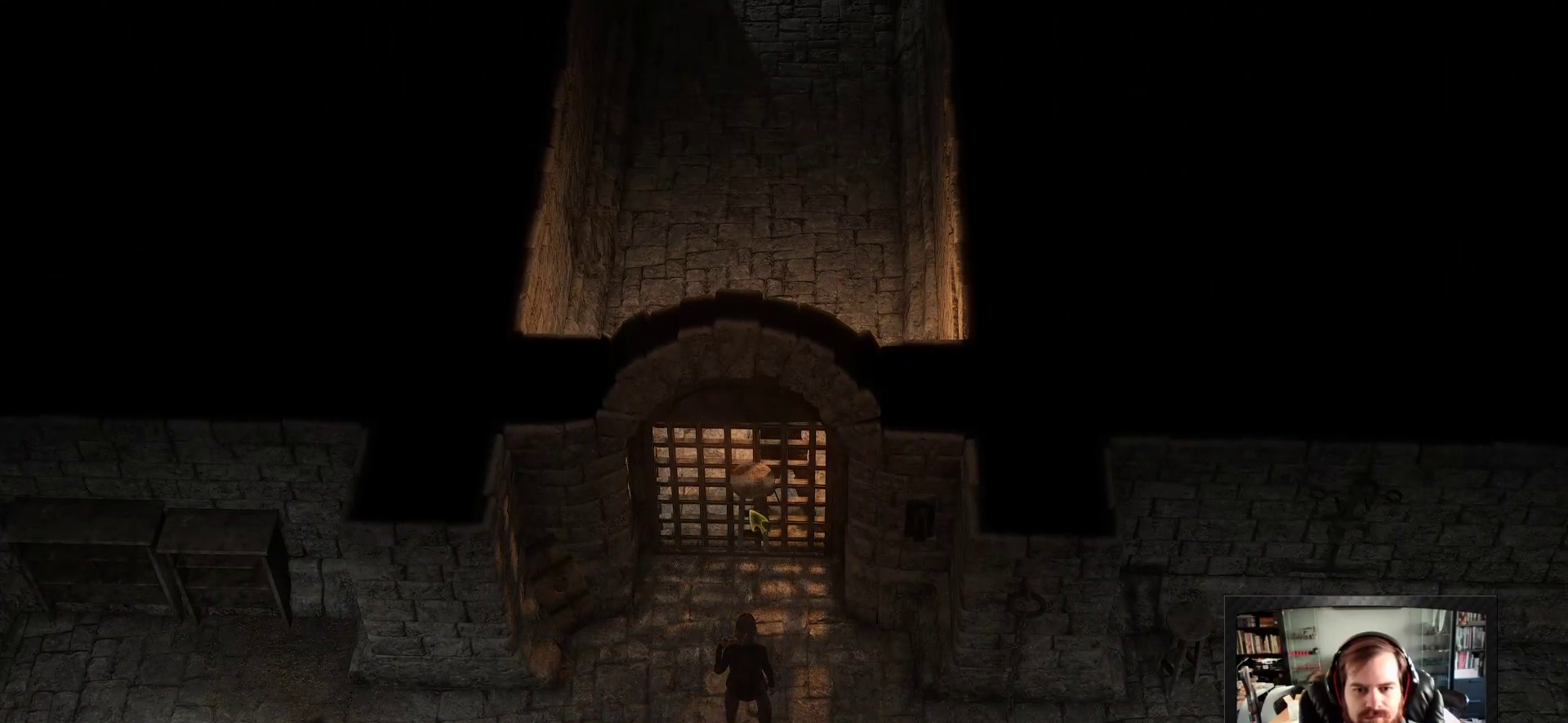
Gameplay with keyboard and mouse; each line is a JSON object with the keys and mouse buttons held at the frame after it. "events" lists presses ("down") and releases ("up") of "1", "2", "3", "4", "5", "a", "c", "d", "r", "s", "shift", "space", "tab", "w", "mouse_left", "mouse_wheel" and "mouse_right" between this image and that frame as [ms after this image, input, new state], when the widget could be followed in between. "mouse_left", "mouse_wheel", "mouse_right" = the "left", "wheel", "right" buttons of the "mouse" list. No other keys are recorded. "wheel" means that the mouse wheel is clicked or scrolled. Not read: mouse_move.
{"keys": [], "mouse": ["left"], "events": []}
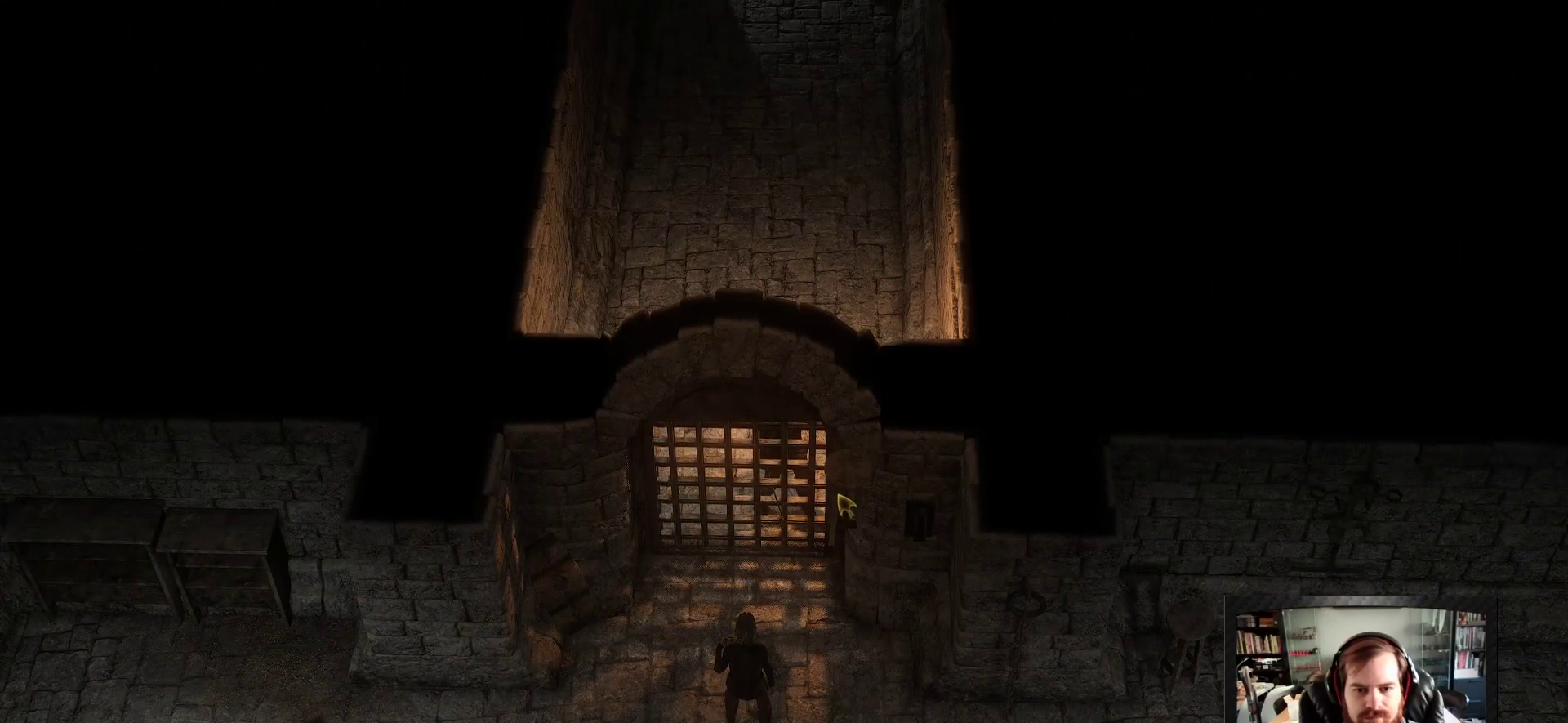
{"keys": [], "mouse": ["left"], "events": []}
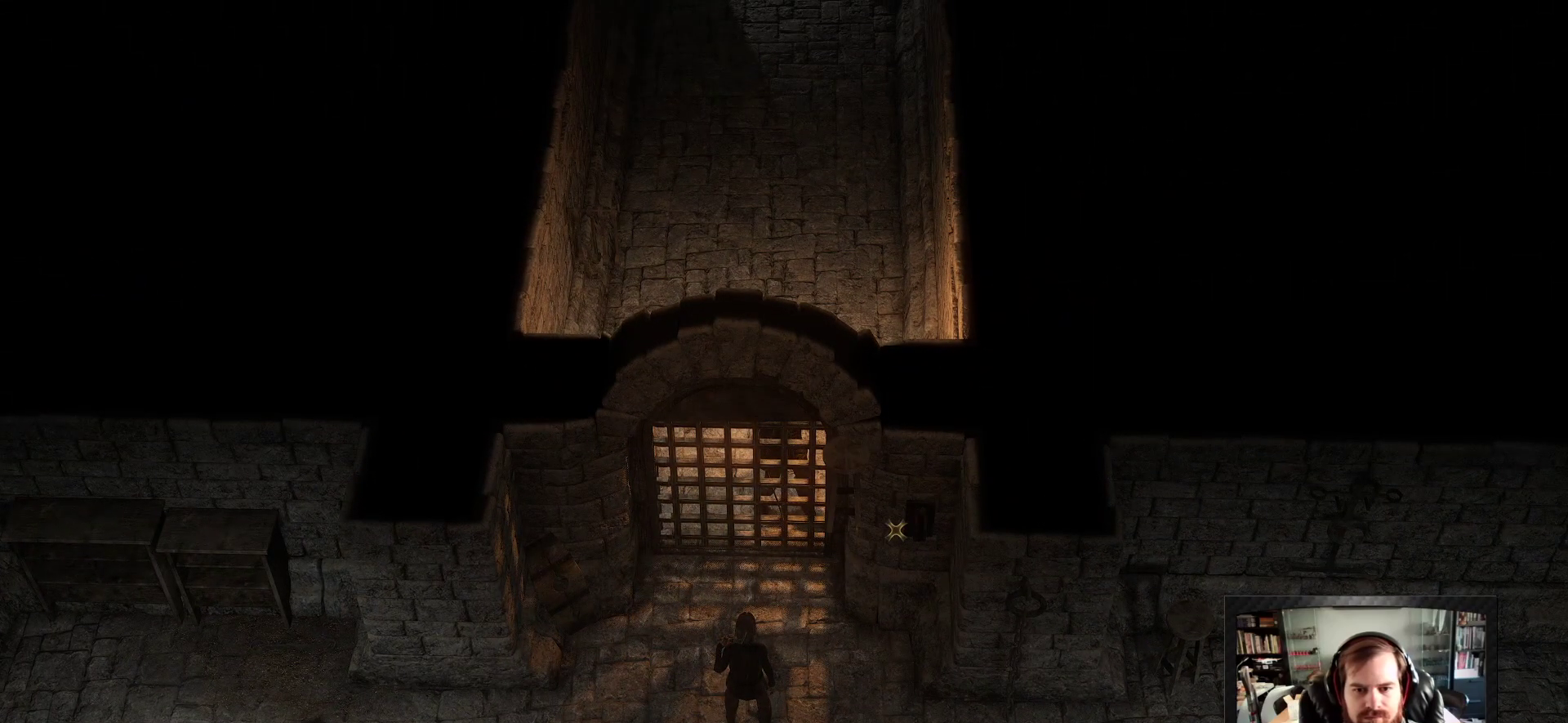
{"keys": [], "mouse": ["left"], "events": []}
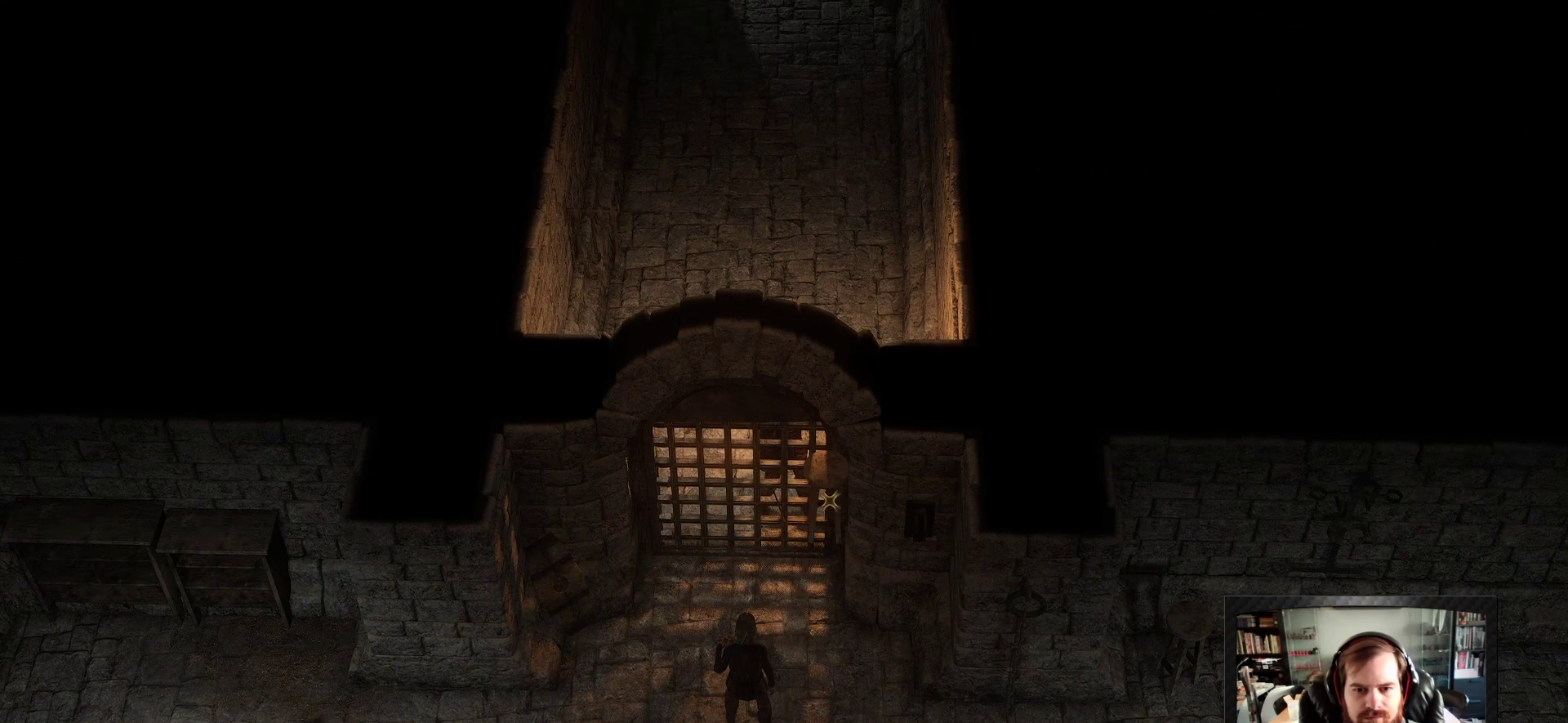
{"keys": [], "mouse": ["left"], "events": [[83, "w", "down"], [267, "w", "up"]]}
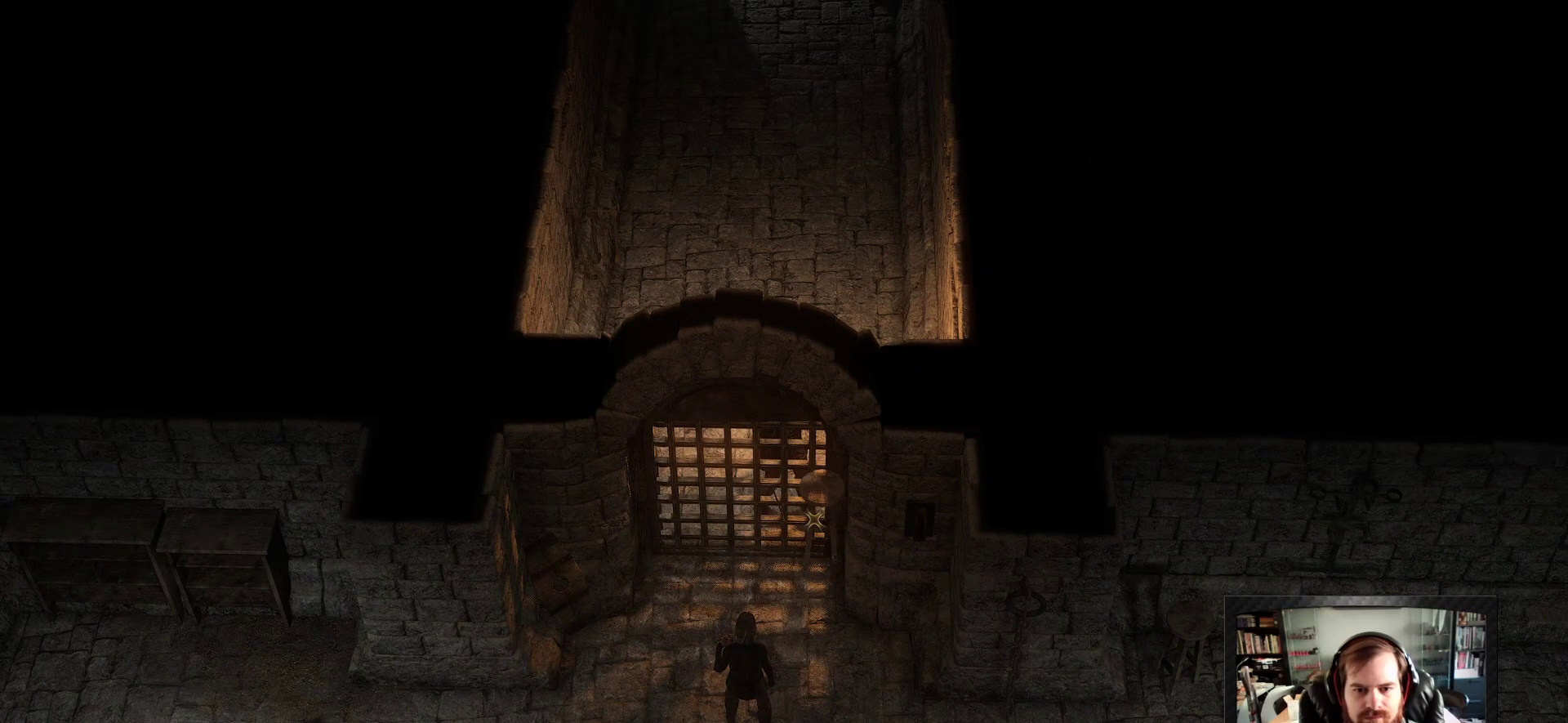
{"keys": ["a"], "mouse": ["left"], "events": [[50, "d", "down"], [333, "d", "up"], [483, "a", "down"]]}
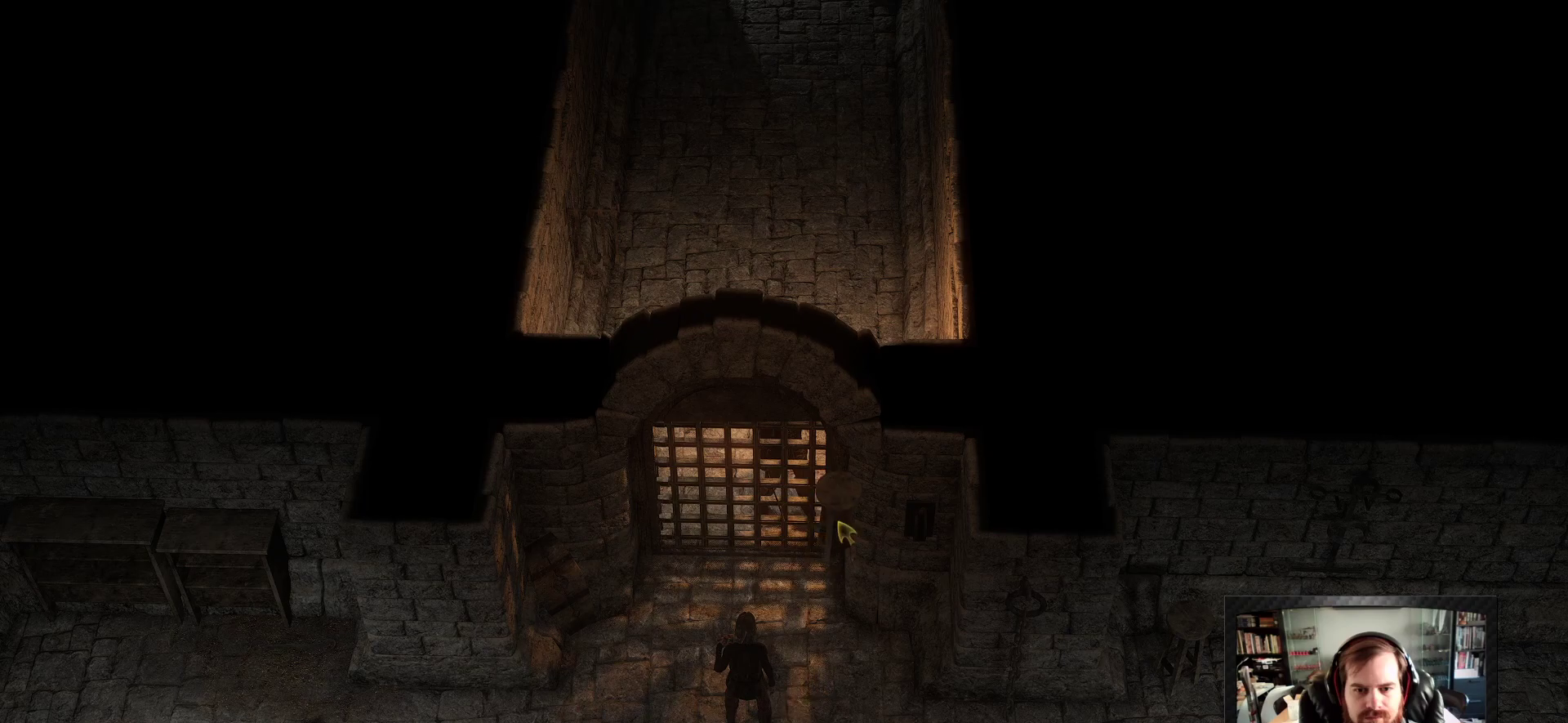
{"keys": [], "mouse": ["left"], "events": [[483, "a", "up"]]}
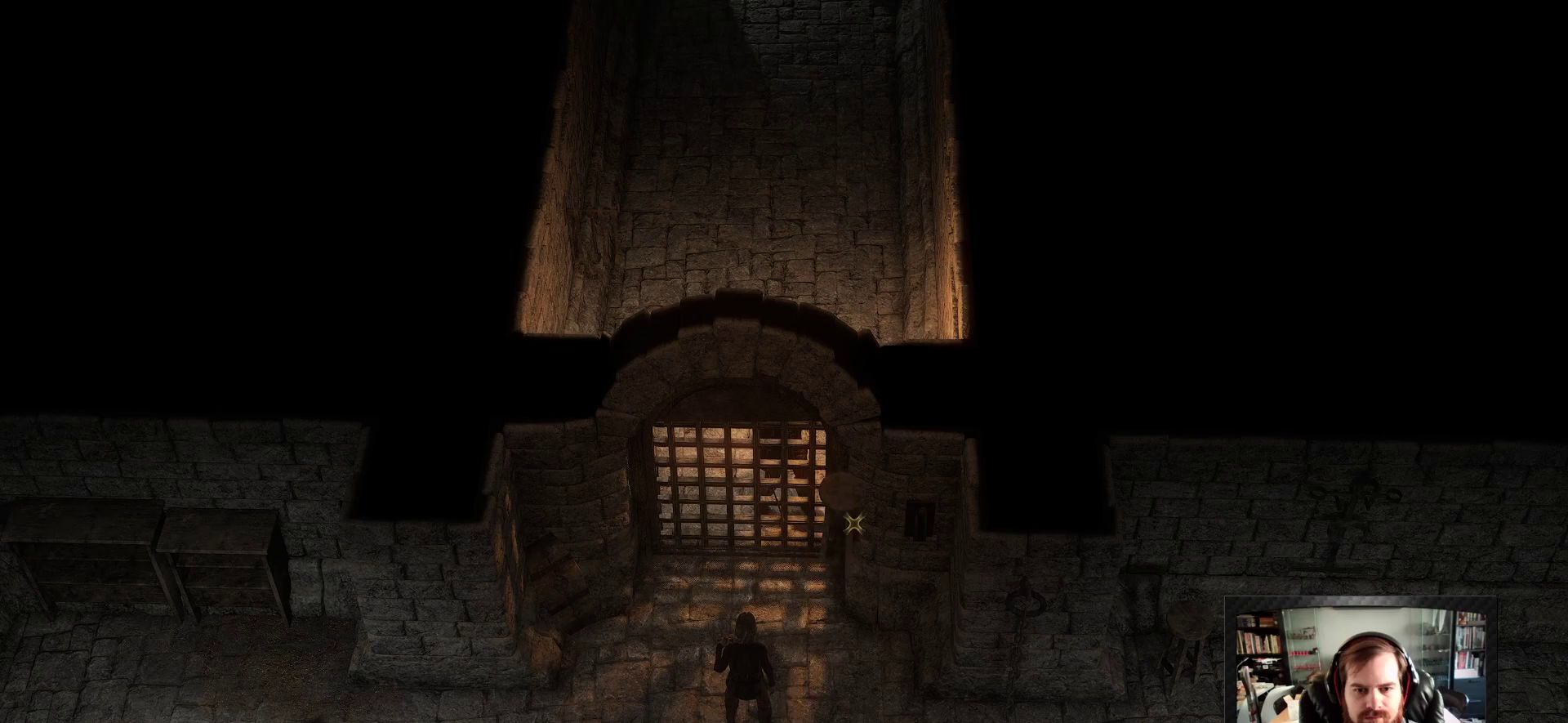
{"keys": [], "mouse": ["left"], "events": [[133, "d", "down"], [267, "d", "up"]]}
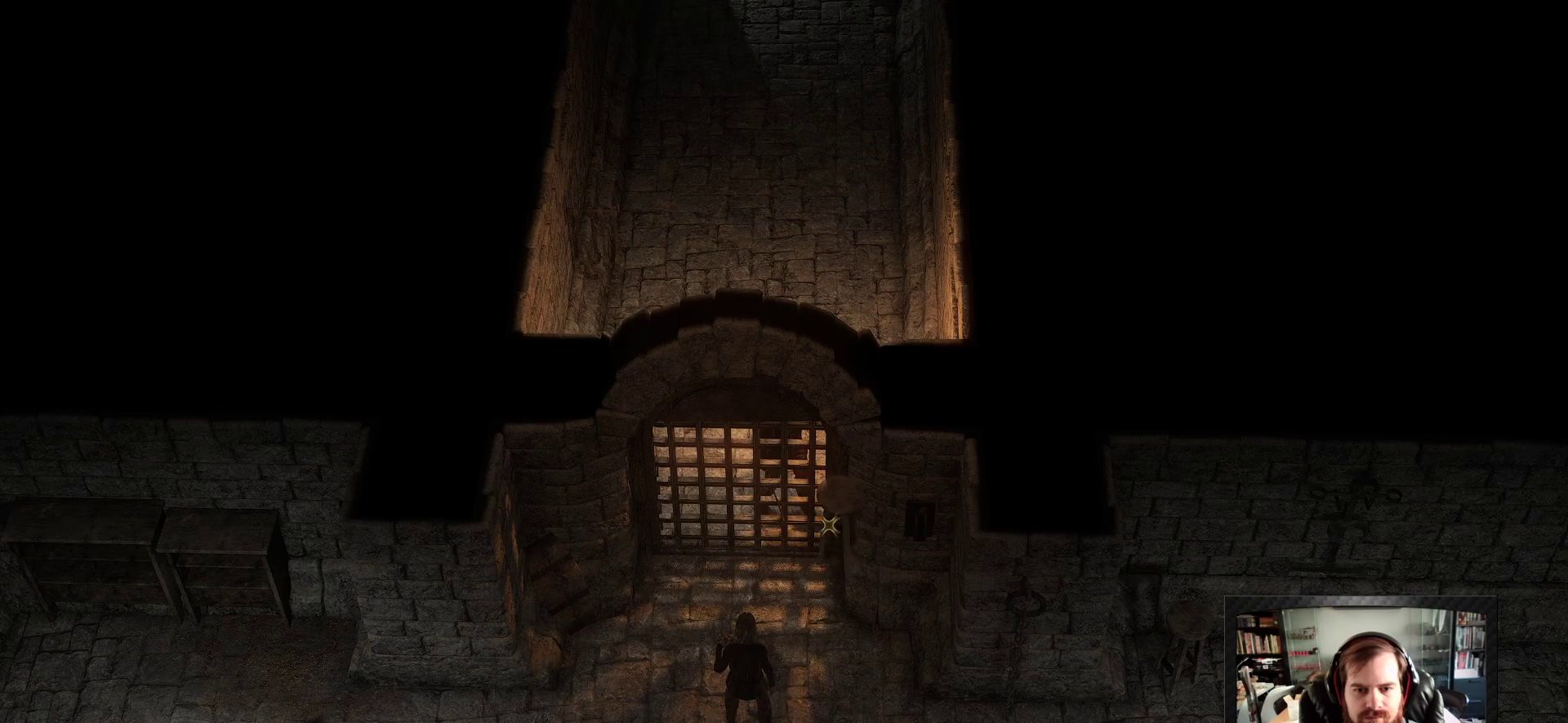
{"keys": [], "mouse": ["left"], "events": [[150, "a", "down"], [233, "a", "up"]]}
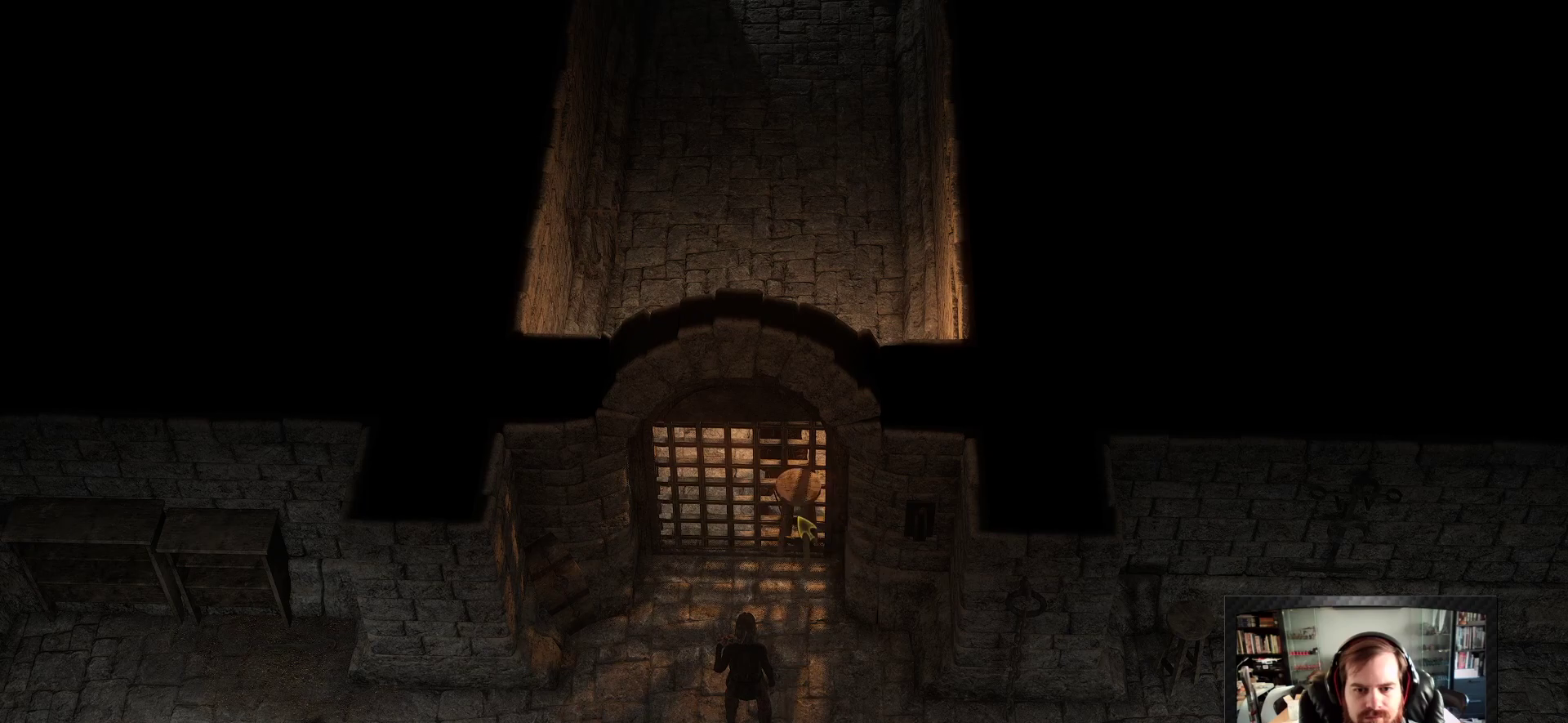
{"keys": ["w"], "mouse": ["left"], "events": [[67, "w", "down"], [250, "w", "up"], [483, "w", "down"]]}
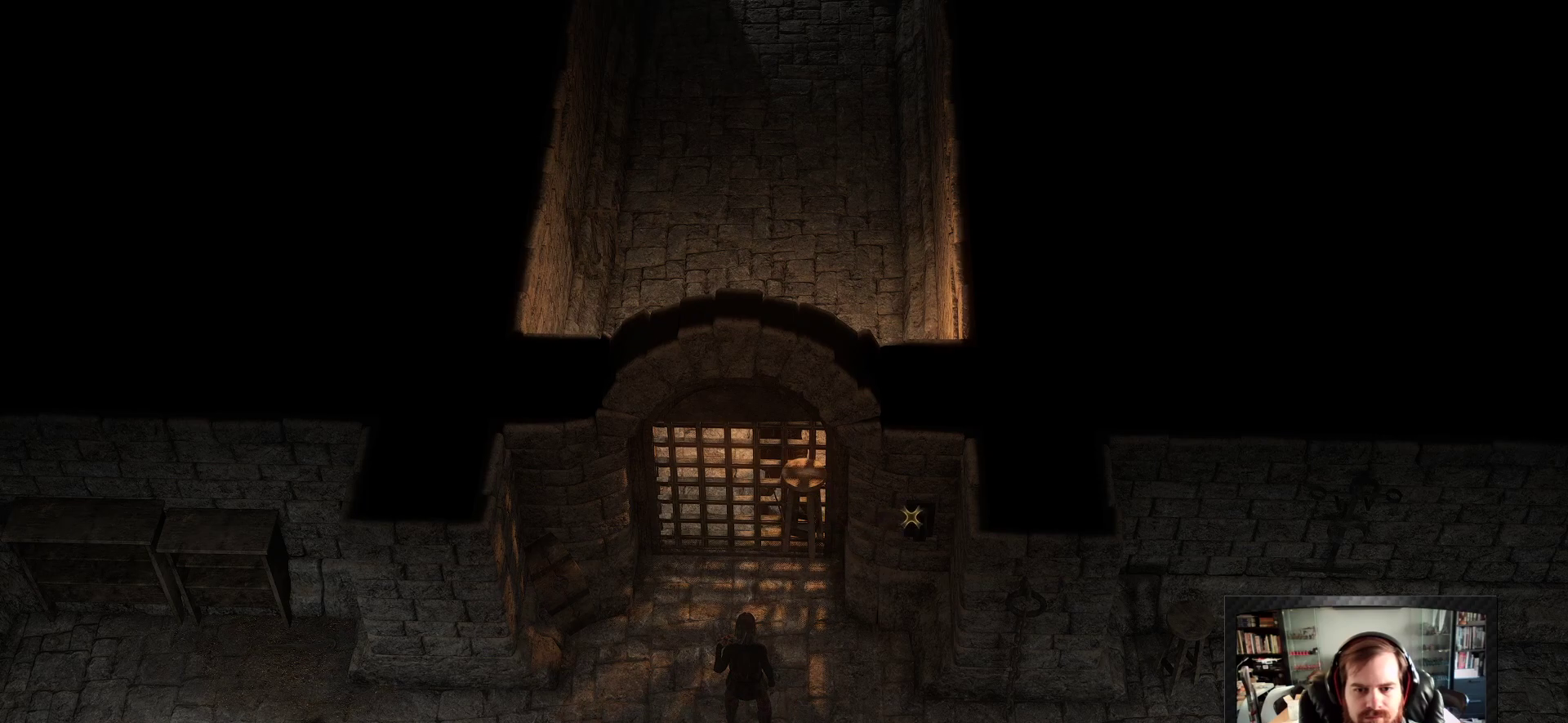
{"keys": [], "mouse": ["left"], "events": [[133, "w", "up"], [233, "d", "down"], [417, "d", "up"]]}
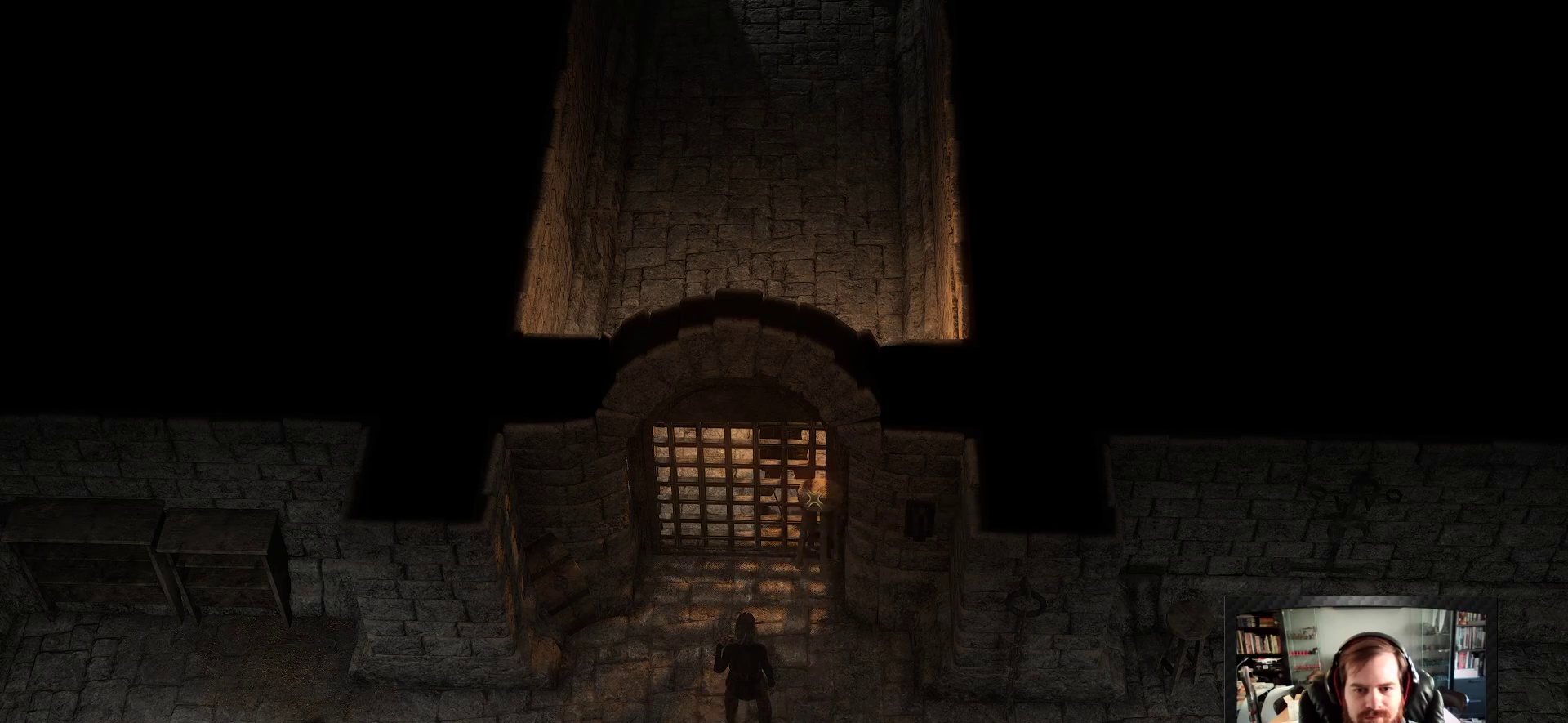
{"keys": [], "mouse": ["left"], "events": []}
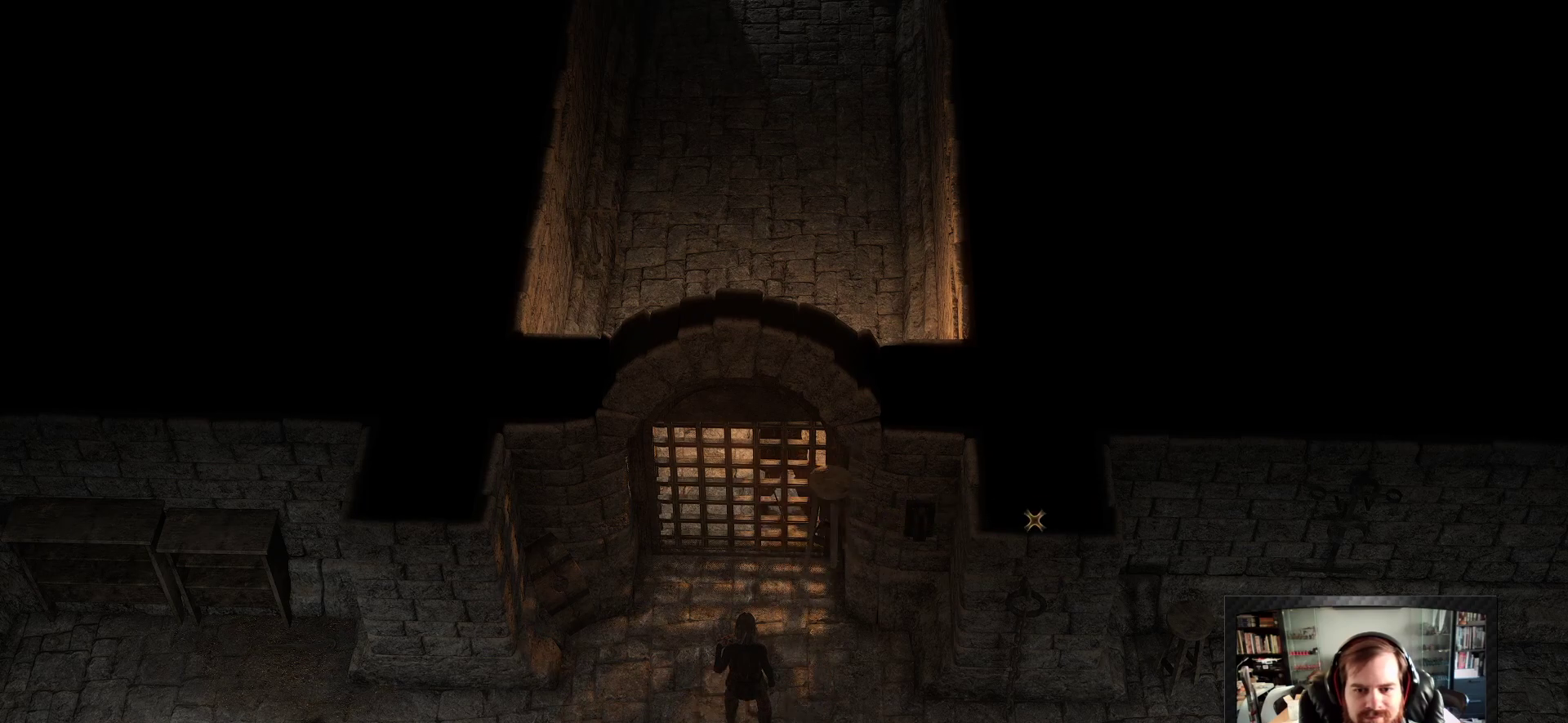
{"keys": [], "mouse": ["left"], "events": []}
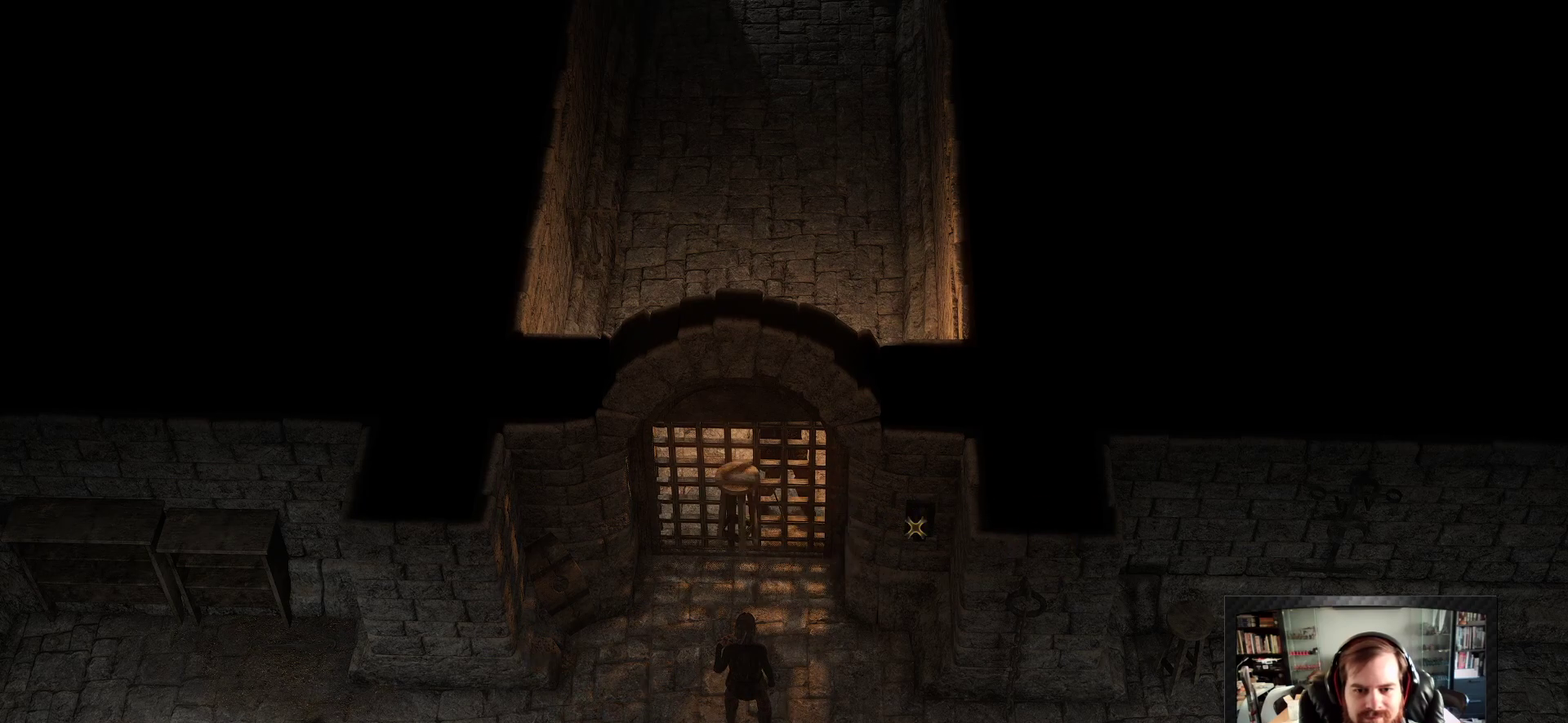
{"keys": [], "mouse": ["left"], "events": []}
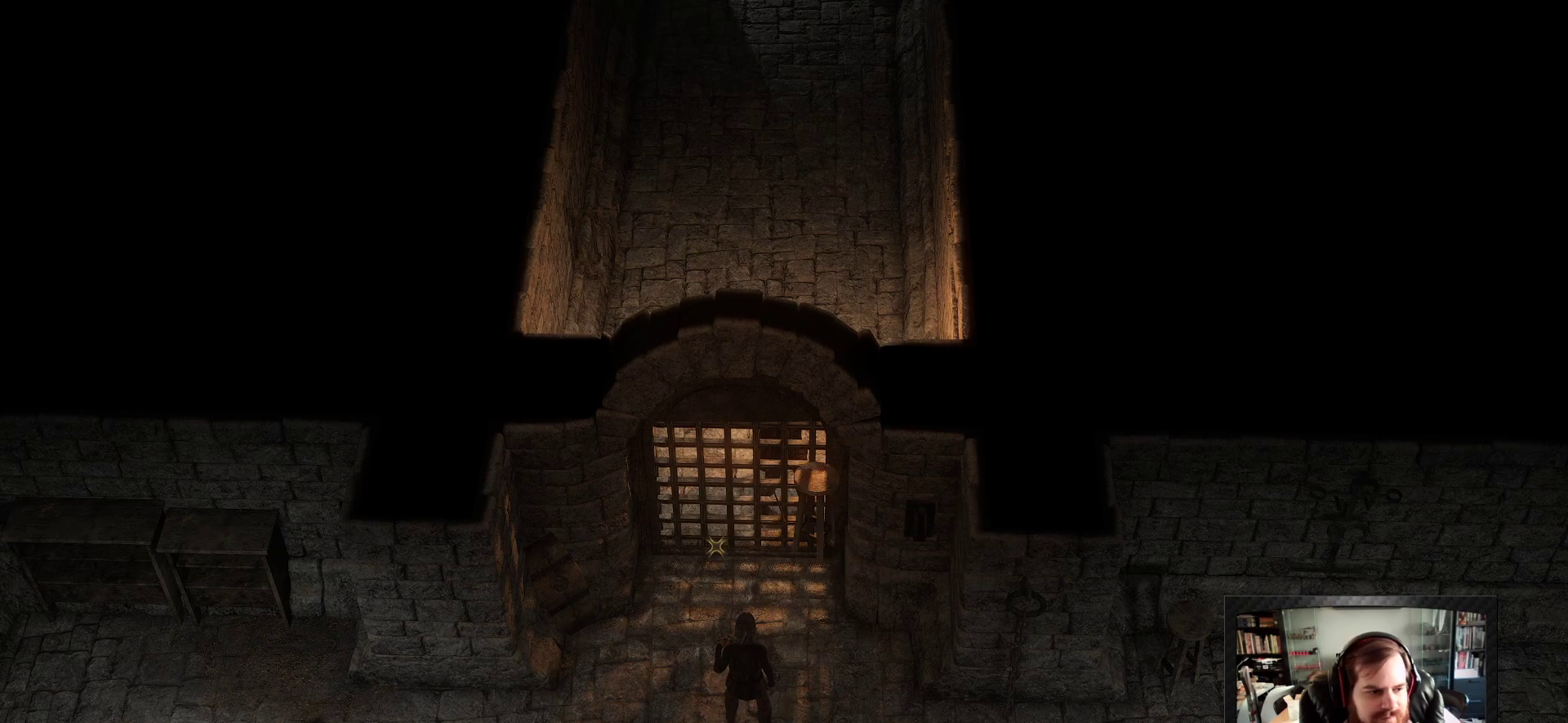
{"keys": [], "mouse": ["left"], "events": []}
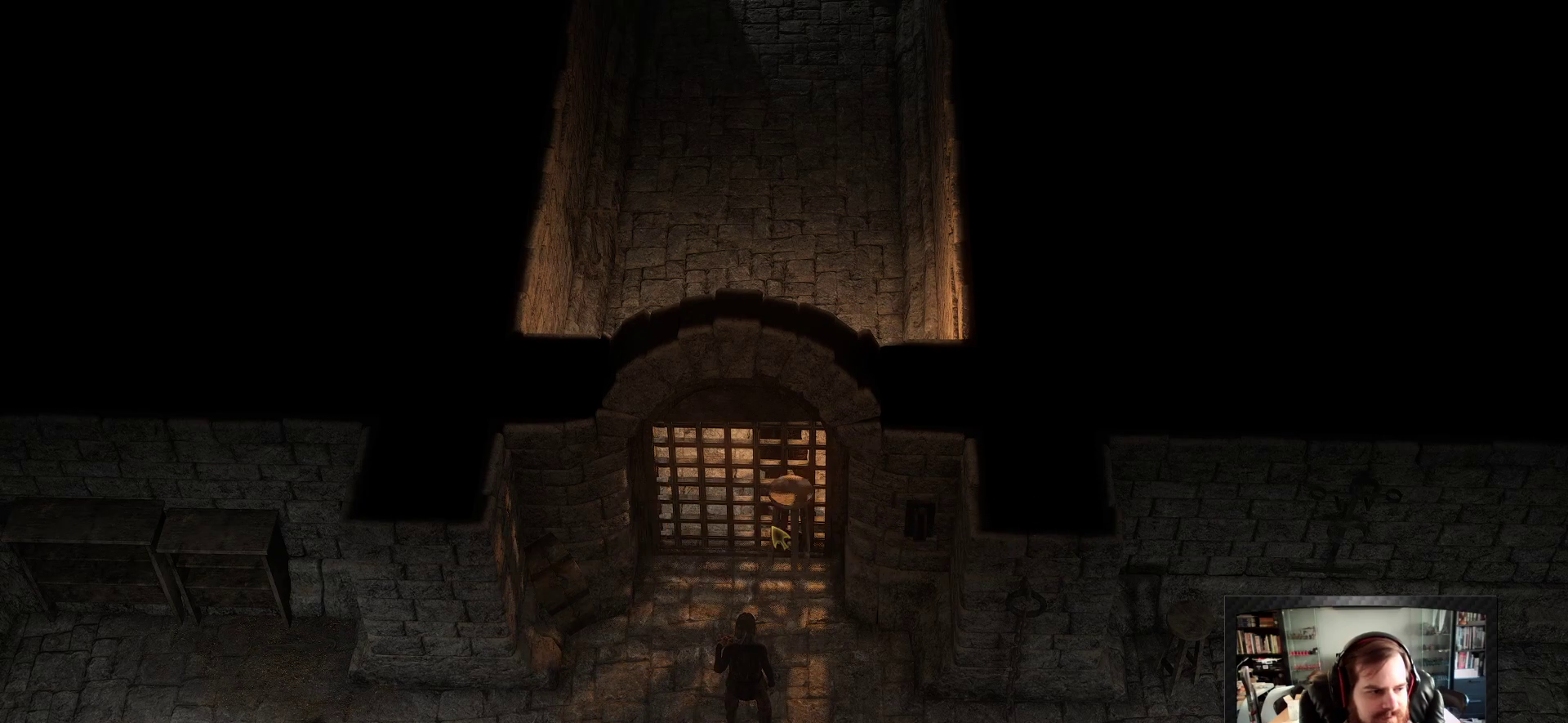
{"keys": [], "mouse": ["left"], "events": []}
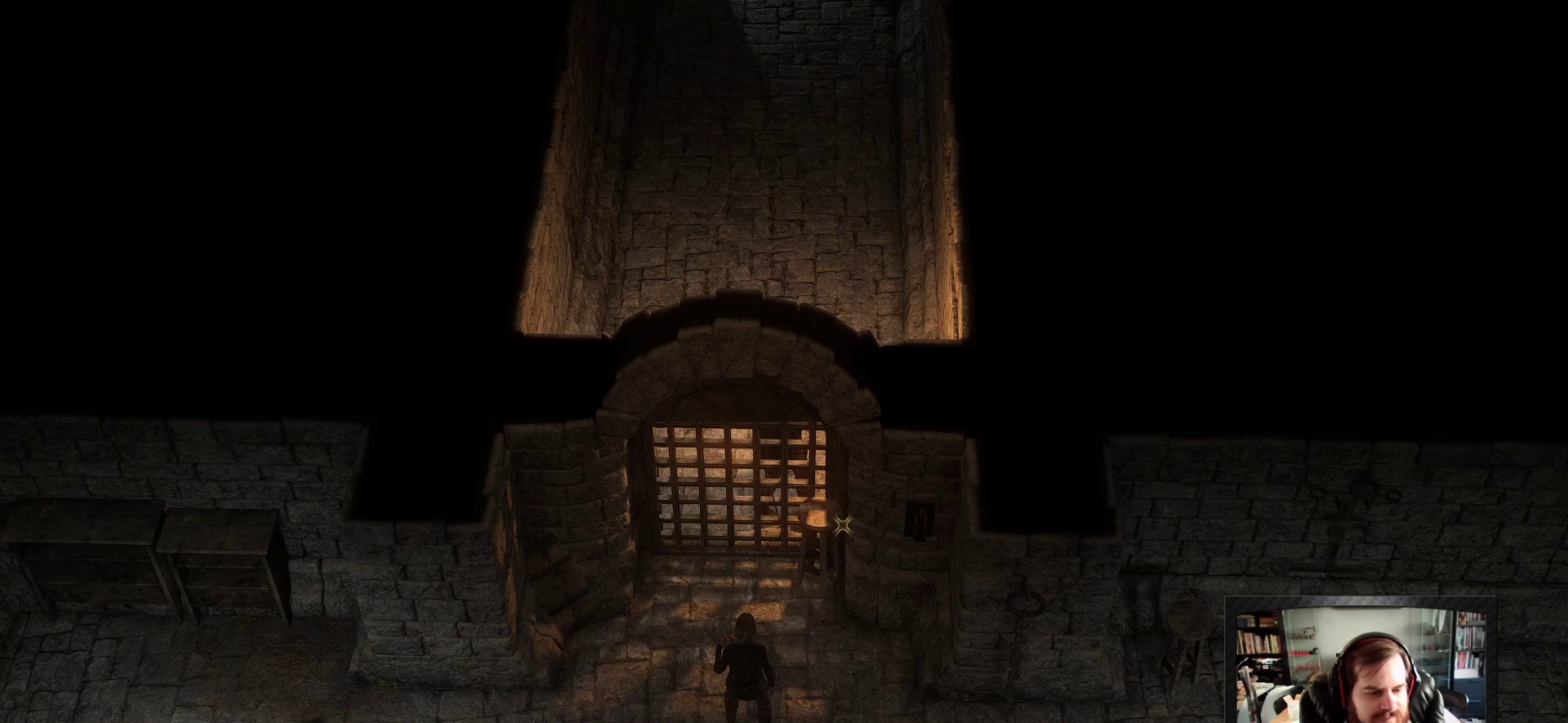
{"keys": [], "mouse": ["left"], "events": []}
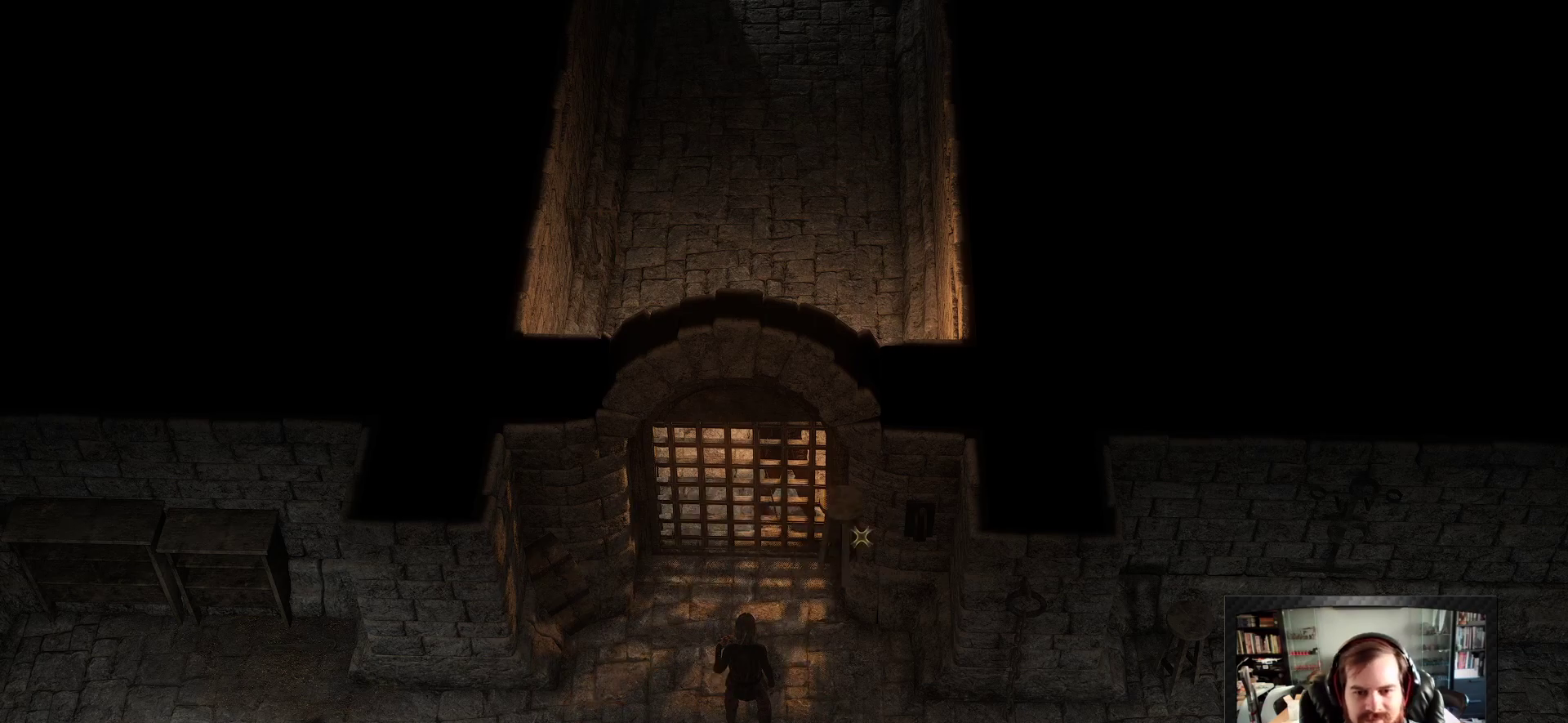
{"keys": [], "mouse": ["left"], "events": []}
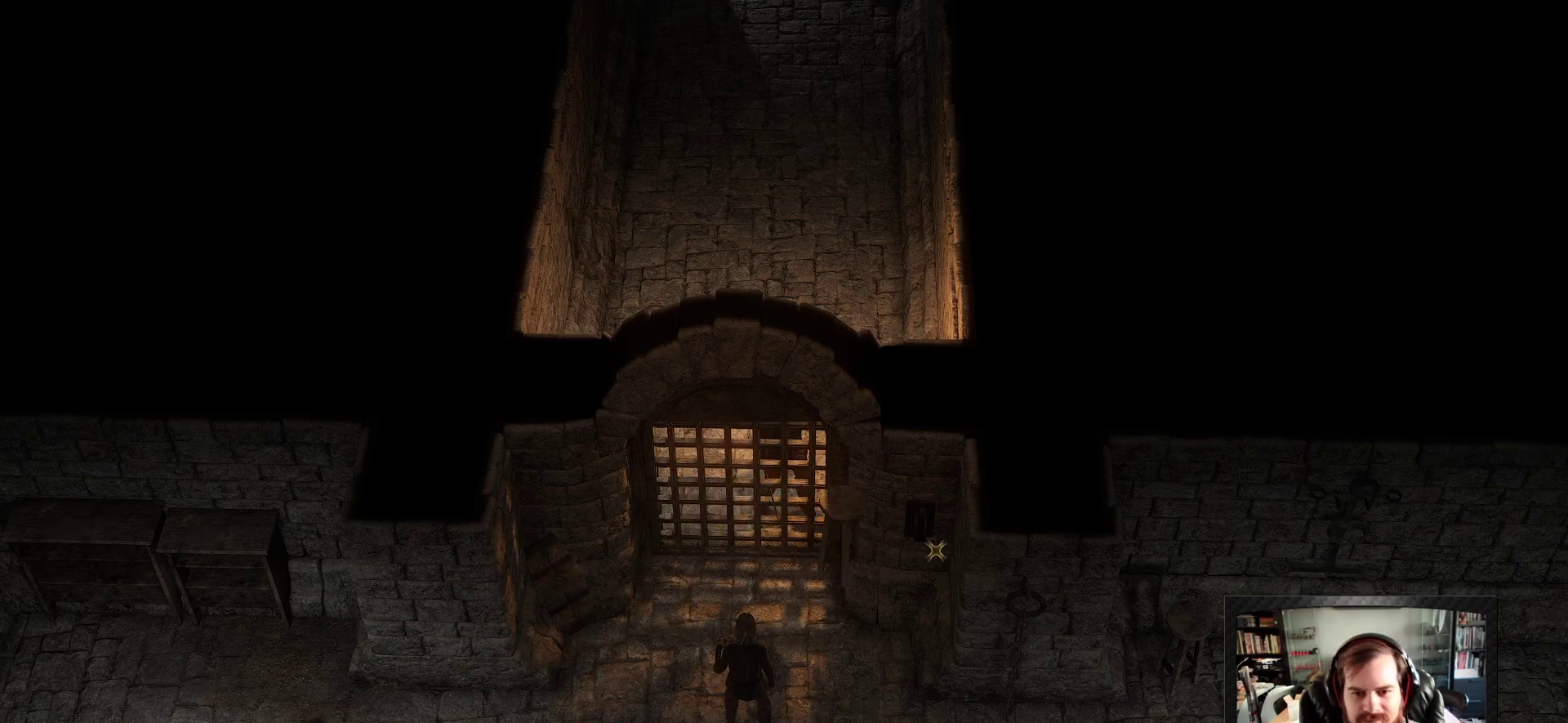
{"keys": [], "mouse": [], "events": [[167, "mouse_left", "up"]]}
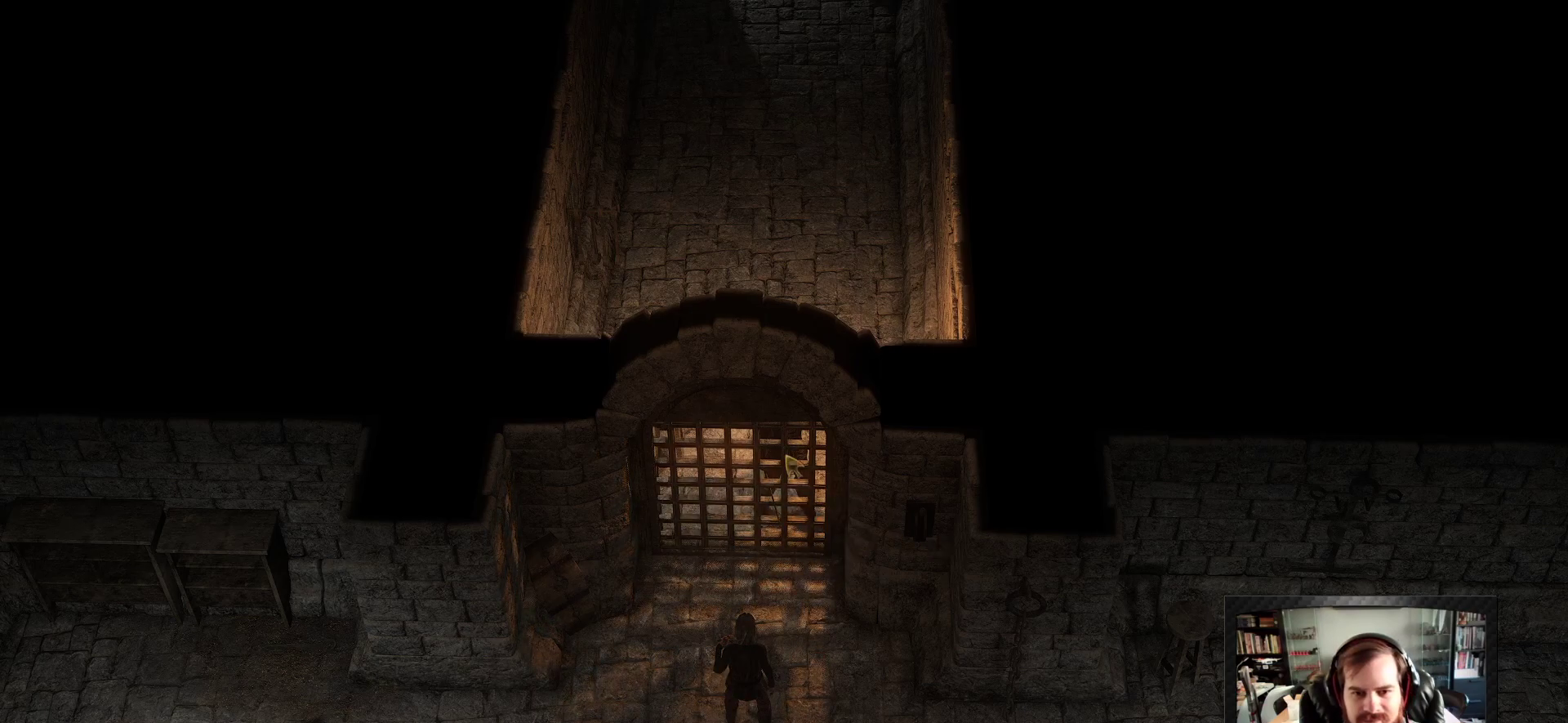
{"keys": ["space"], "mouse": [], "events": [[183, "space", "down"], [367, "space", "up"], [500, "space", "down"]]}
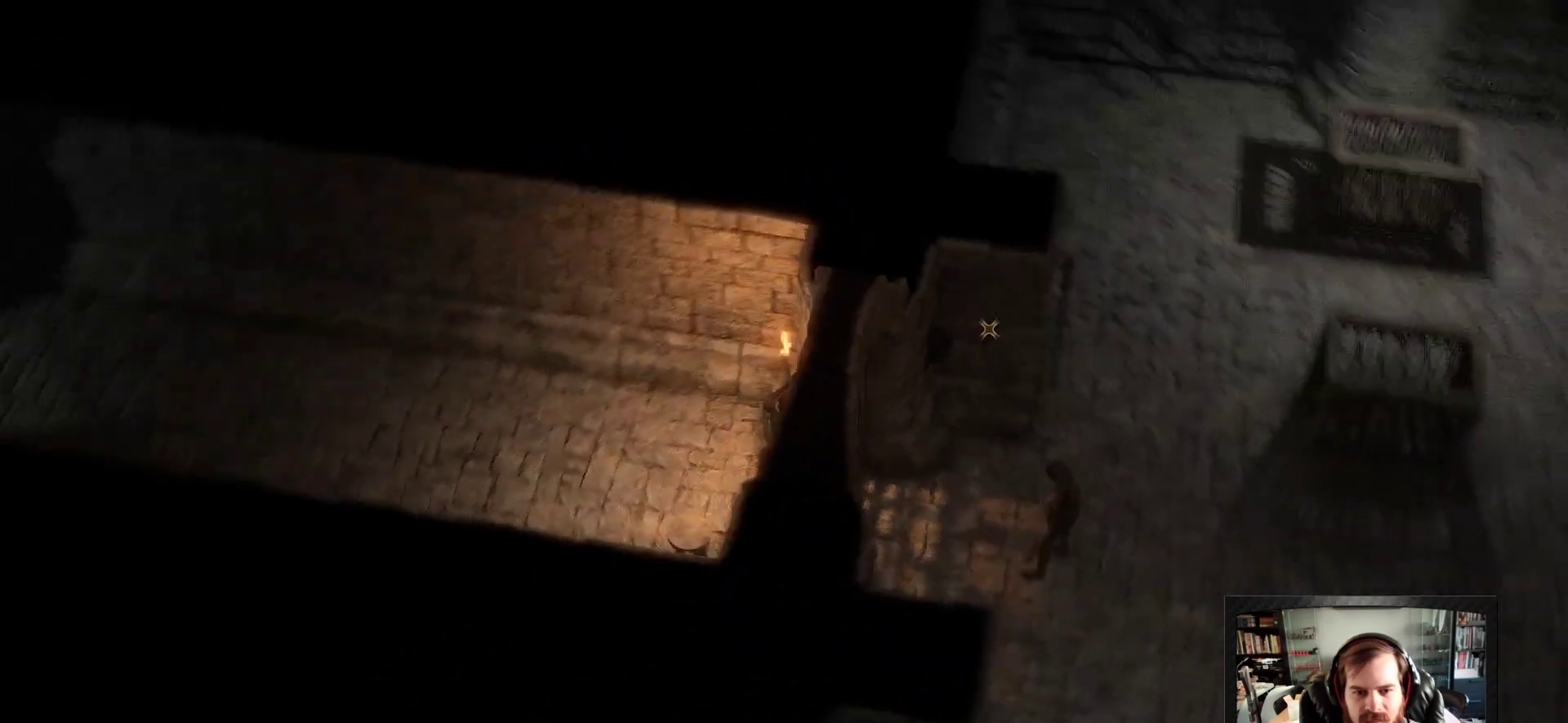
{"keys": ["space"], "mouse": [], "events": [[150, "space", "up"], [383, "space", "down"]]}
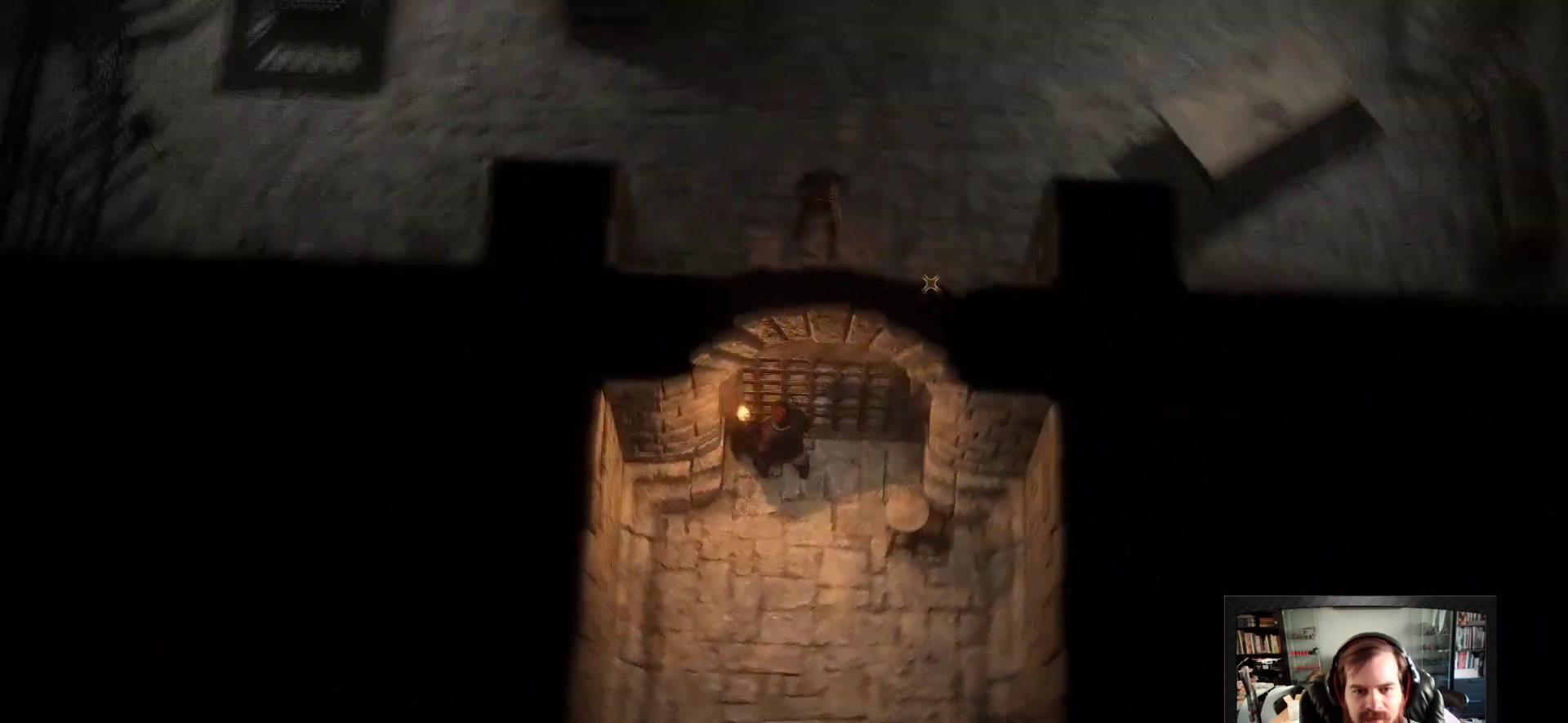
{"keys": ["d", "space", "w"], "mouse": [], "events": [[17, "space", "up"], [167, "d", "down"], [450, "w", "down"], [483, "space", "down"]]}
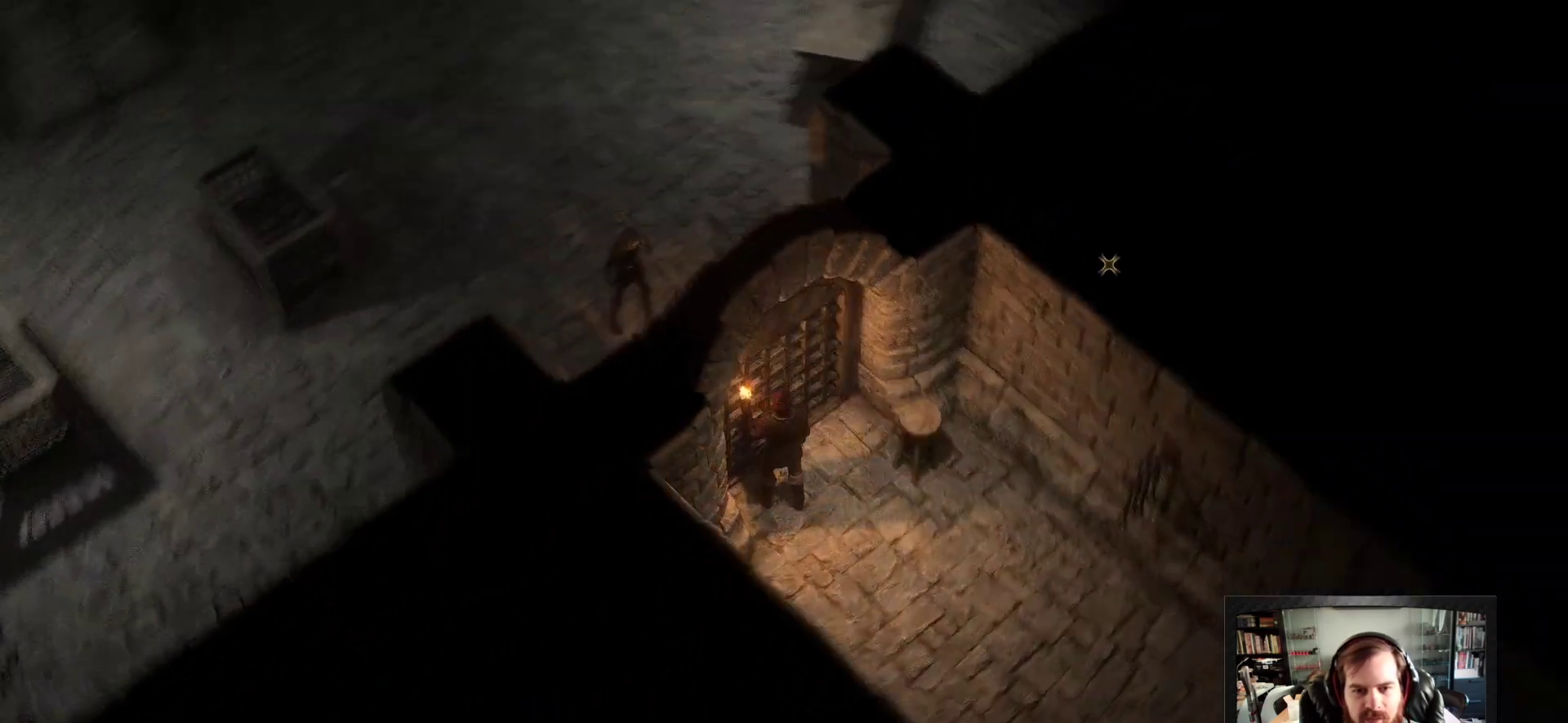
{"keys": ["d", "w"], "mouse": []}
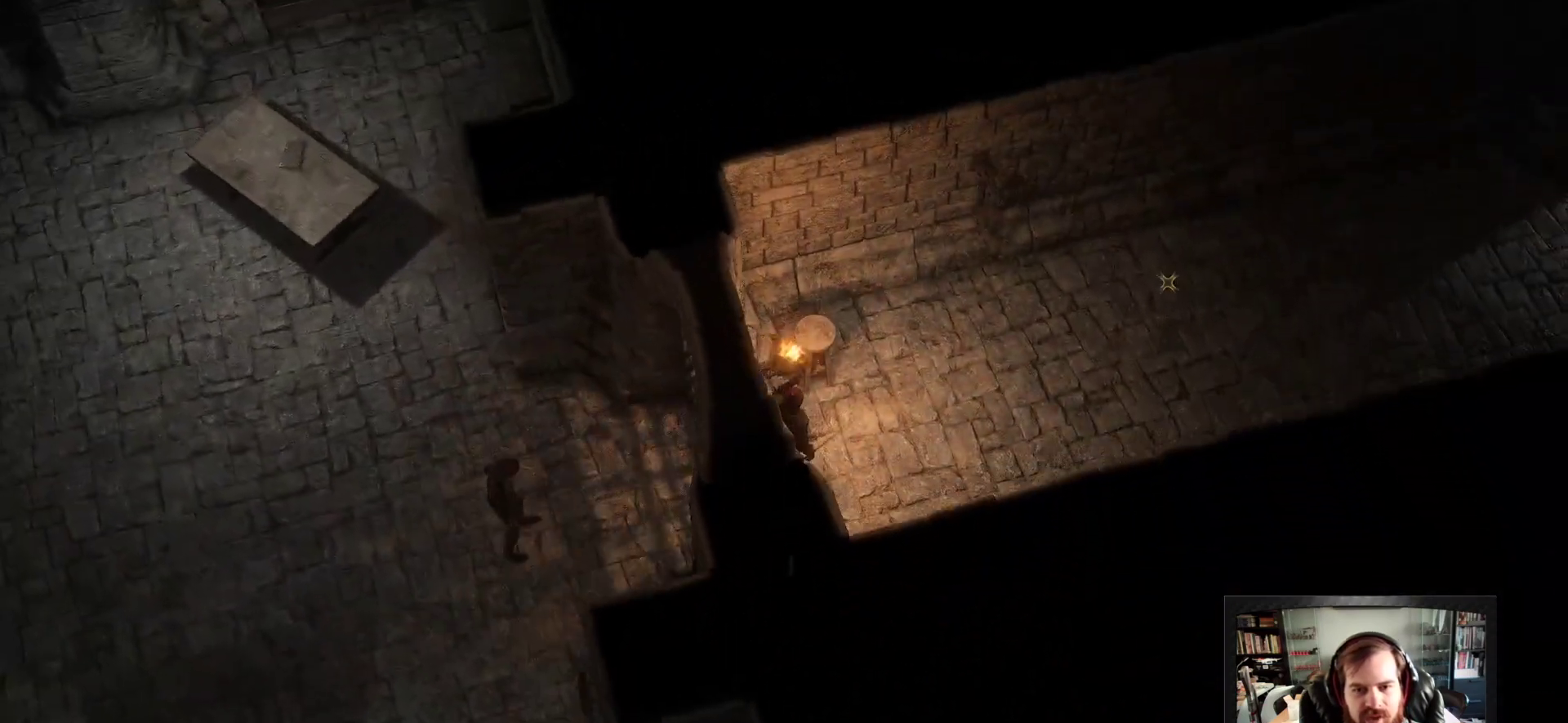
{"keys": ["shift", "space", "w"], "mouse": [], "events": [[233, "d", "up"], [333, "shift", "down"], [467, "space", "down"]]}
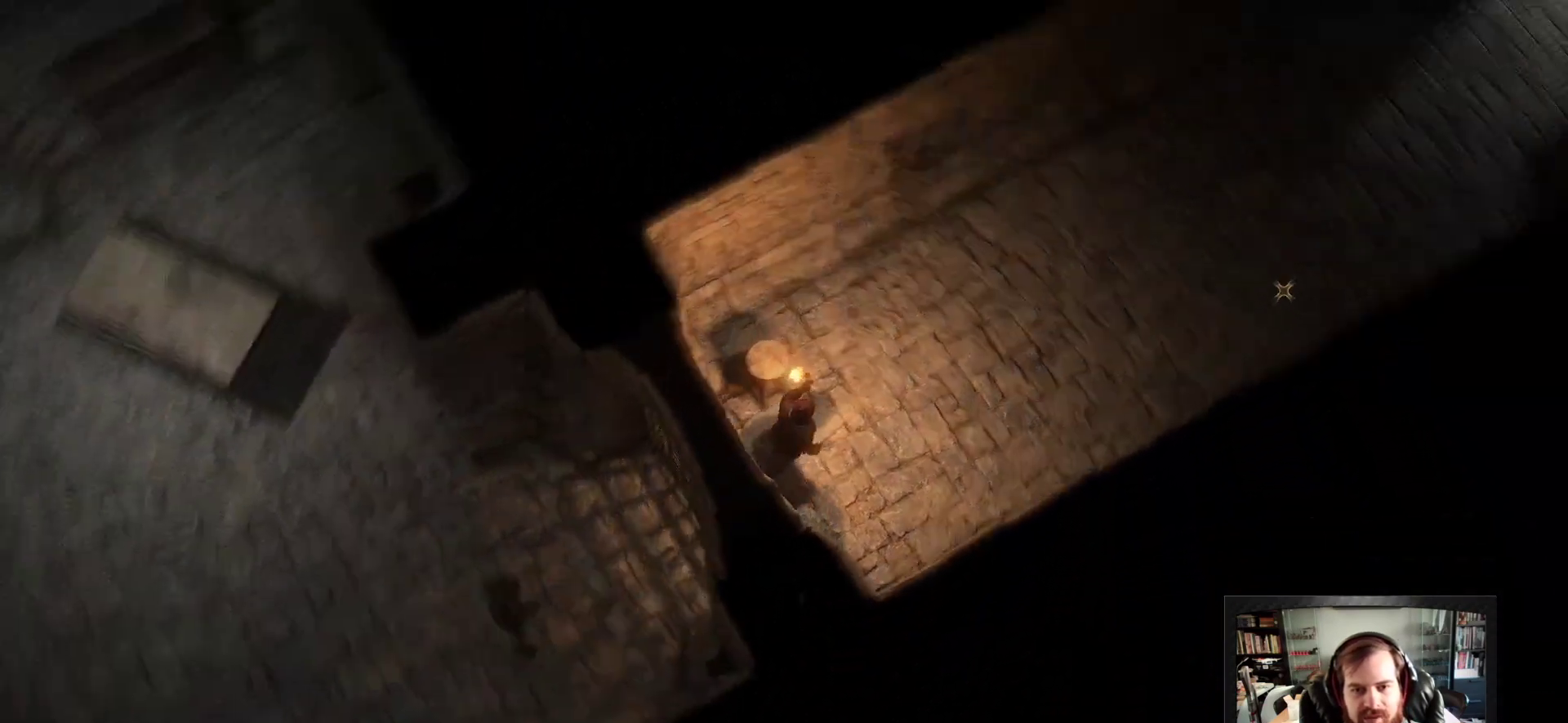
{"keys": ["shift", "w"], "mouse": []}
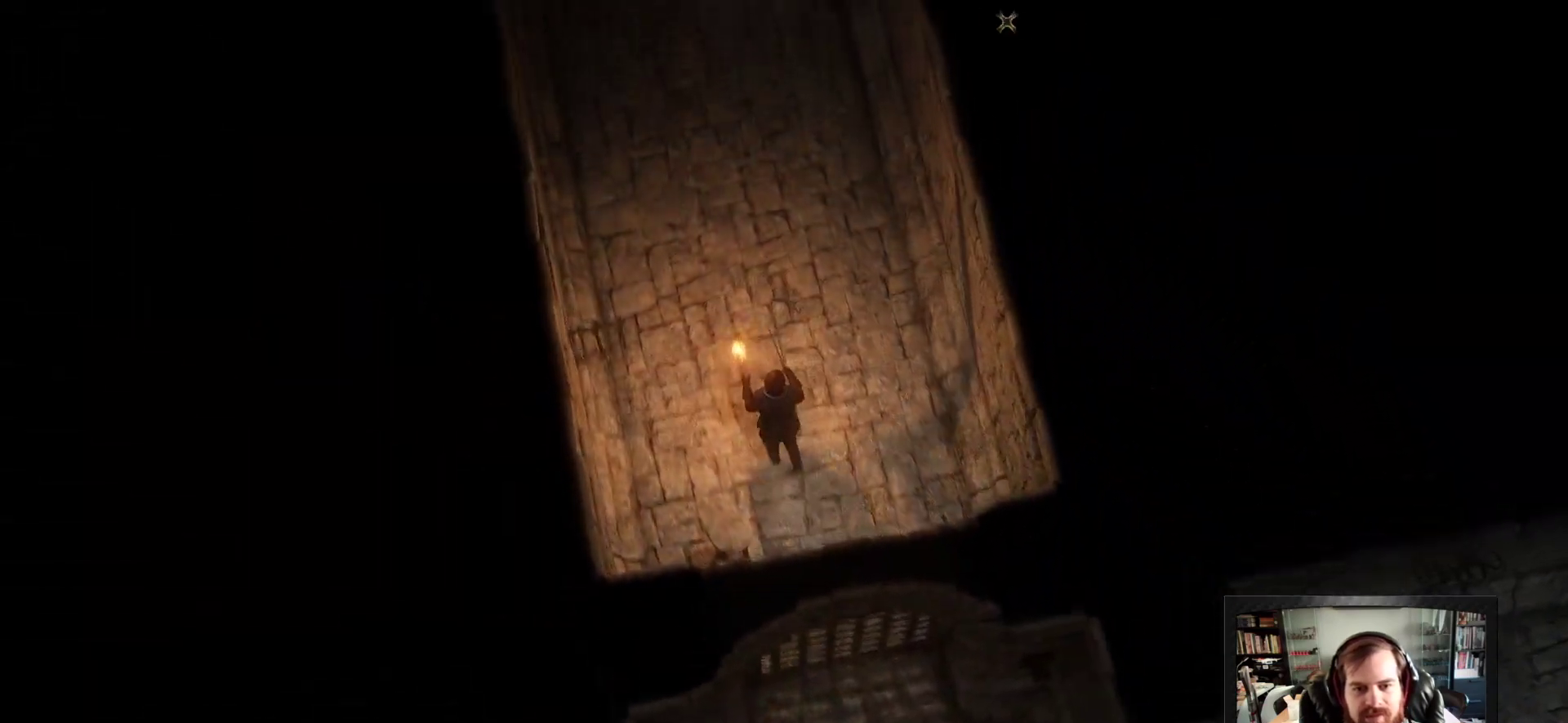
{"keys": ["d", "shift", "w"], "mouse": [], "events": [[417, "d", "down"]]}
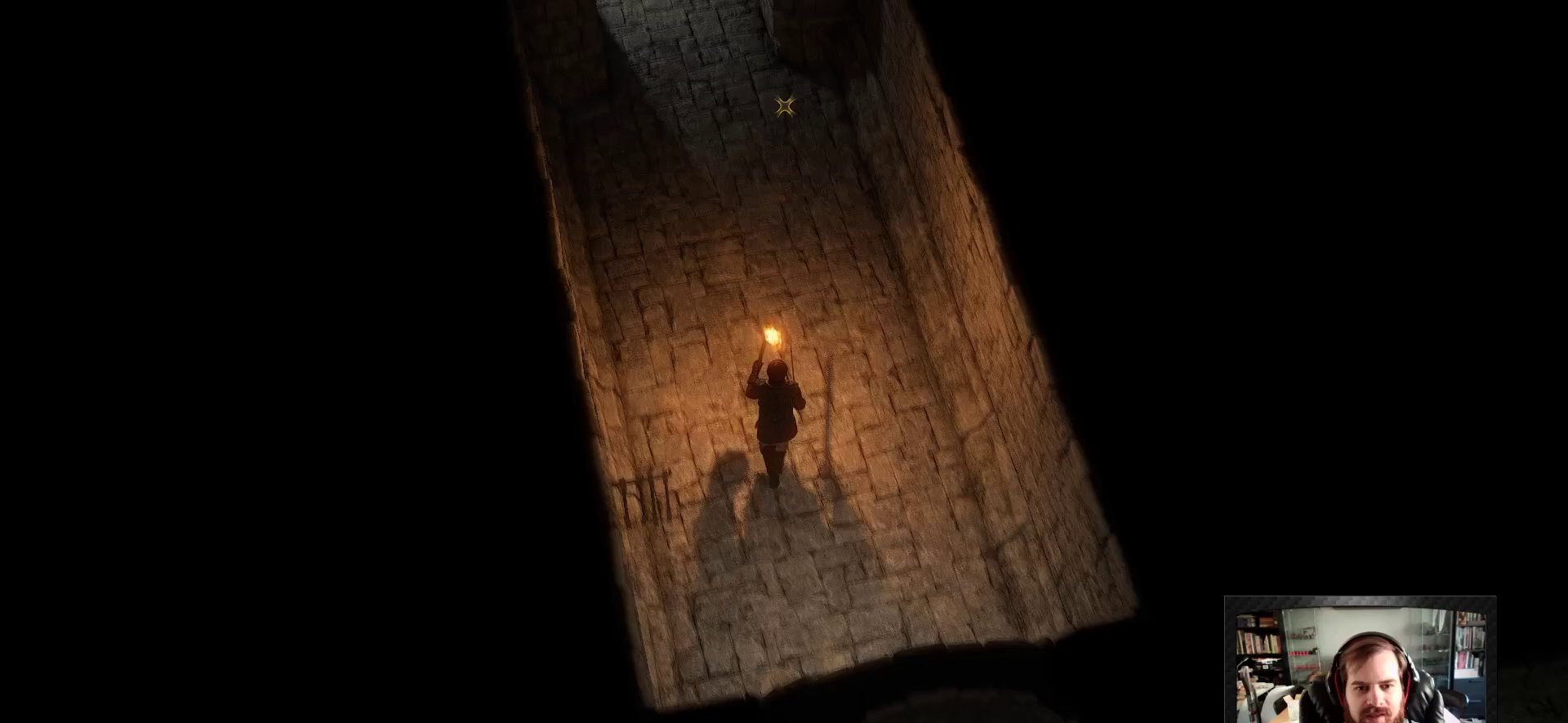
{"keys": ["shift", "w"], "mouse": [], "events": [[50, "d", "up"]]}
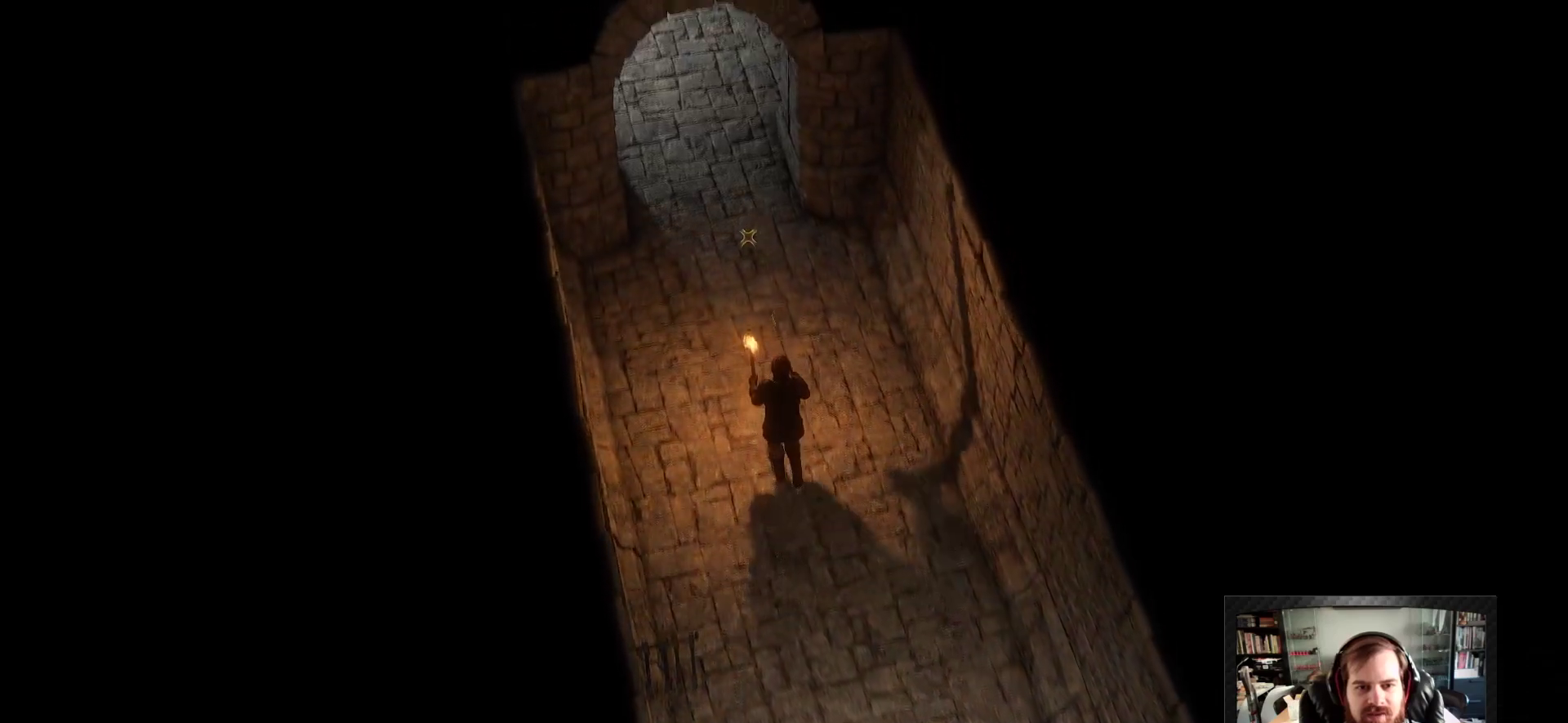
{"keys": ["shift", "space", "w"], "mouse": [], "events": [[300, "a", "down"], [450, "a", "up"], [483, "space", "down"]]}
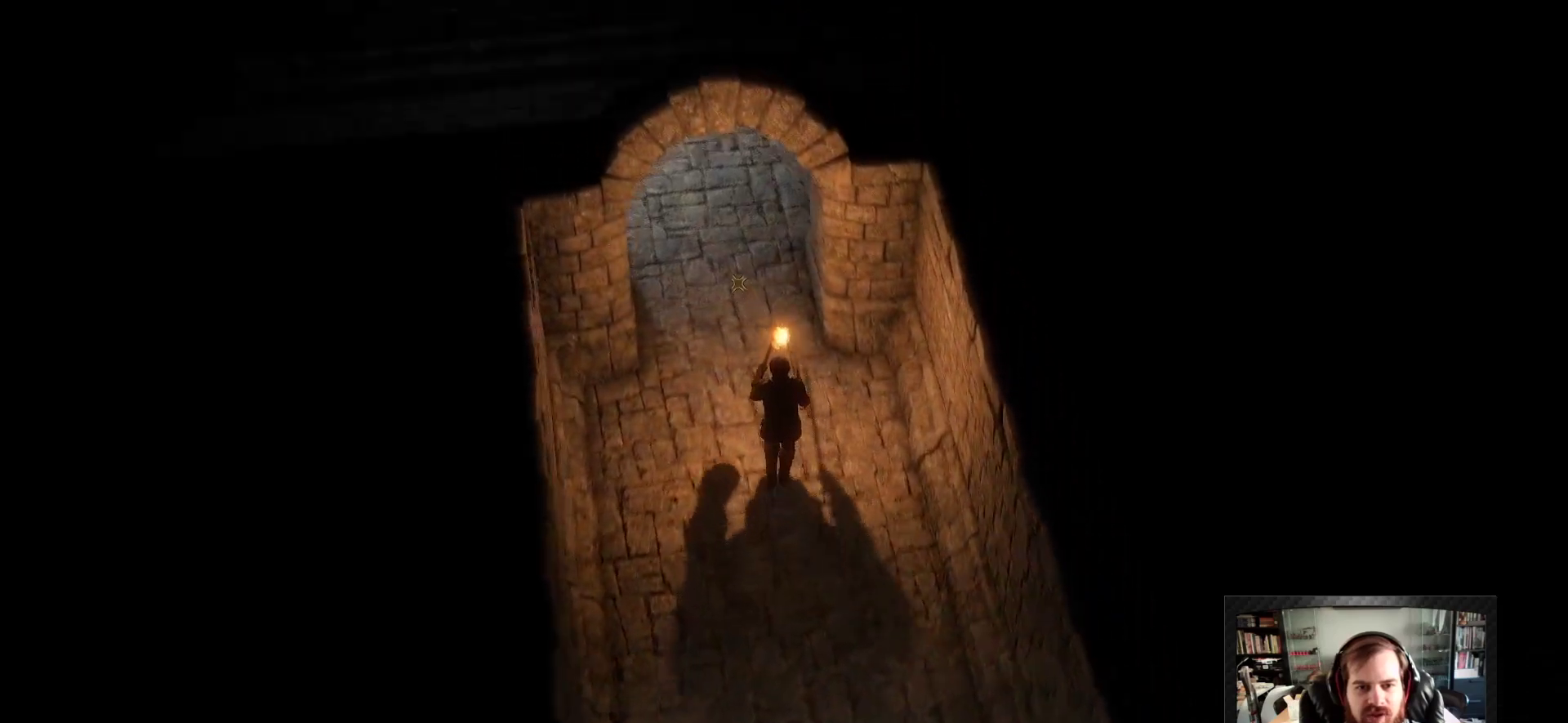
{"keys": ["shift", "w"], "mouse": [], "events": [[133, "space", "up"]]}
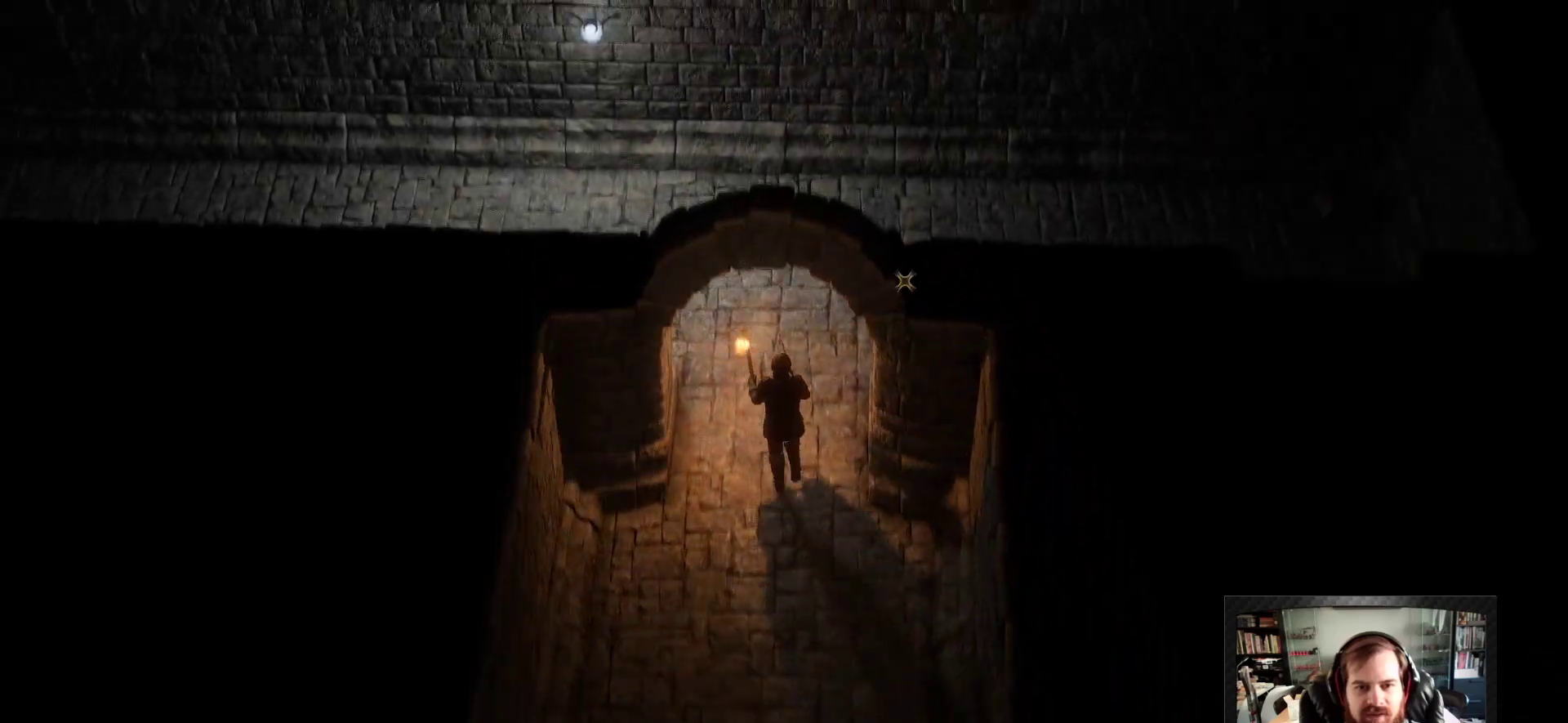
{"keys": ["d"], "mouse": [], "events": [[100, "shift", "up"], [233, "d", "down"], [233, "space", "down"], [433, "space", "up"], [467, "w", "up"]]}